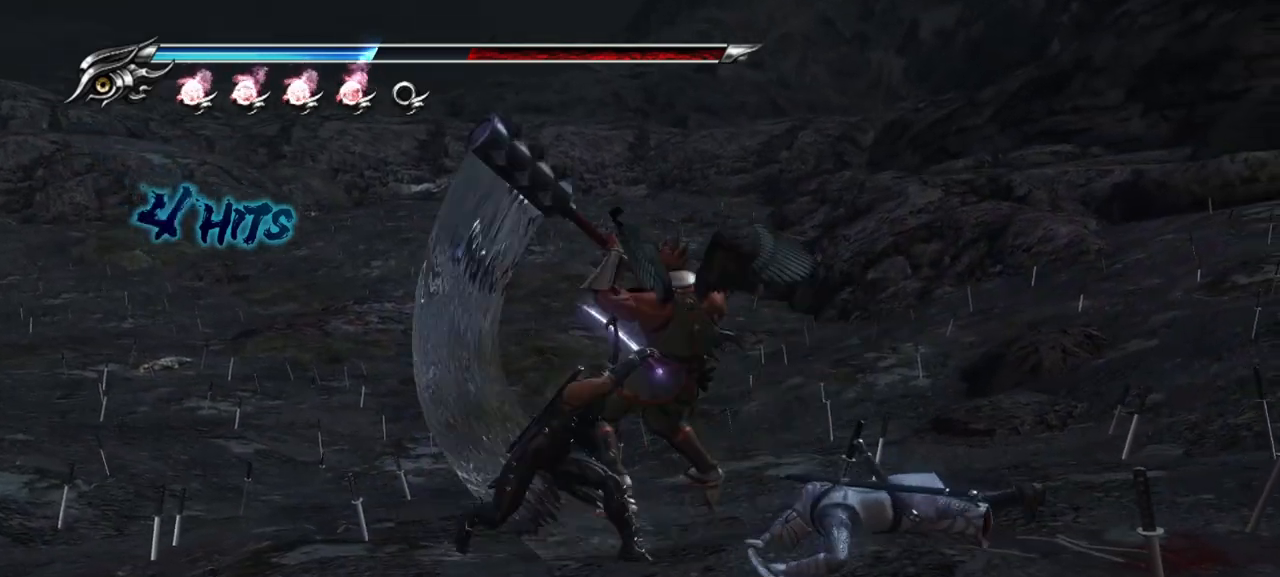
Gameplay with a controller (PlayStation layout); each line is a JSON object with the inputs held at the frame after it. "events" lists button and stick changes between this image and that frame as [ms after this image, input, new state], when the widget could be followed in between.
{"buttons": ["SQUARE"], "left_stick": "right", "right_stick": "center", "events": [[100, "SQUARE", "up"], [167, "SQUARE", "down"], [250, "SQUARE", "up"], [300, "SQUARE", "down"], [367, "SQUARE", "up"], [450, "SQUARE", "down"]]}
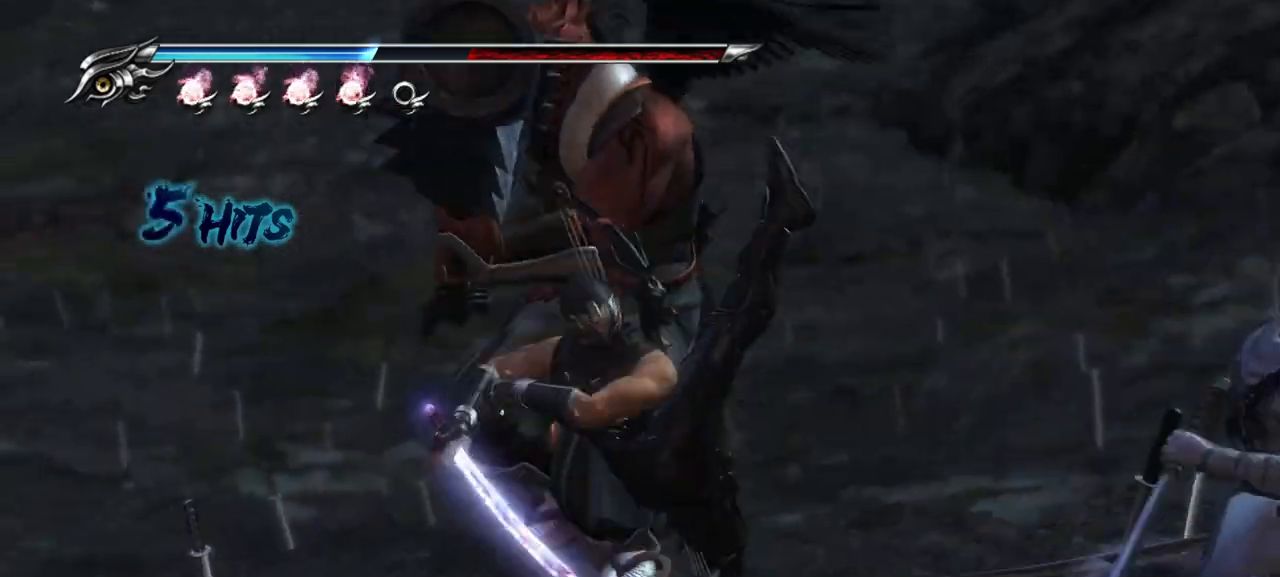
{"buttons": ["SQUARE"], "left_stick": "up-right", "right_stick": "center", "events": [[17, "SQUARE", "up"], [67, "SQUARE", "down"], [150, "SQUARE", "up"], [217, "SQUARE", "down"], [283, "SQUARE", "up"], [283, "left_stick", "up-right"], [450, "SQUARE", "down"]]}
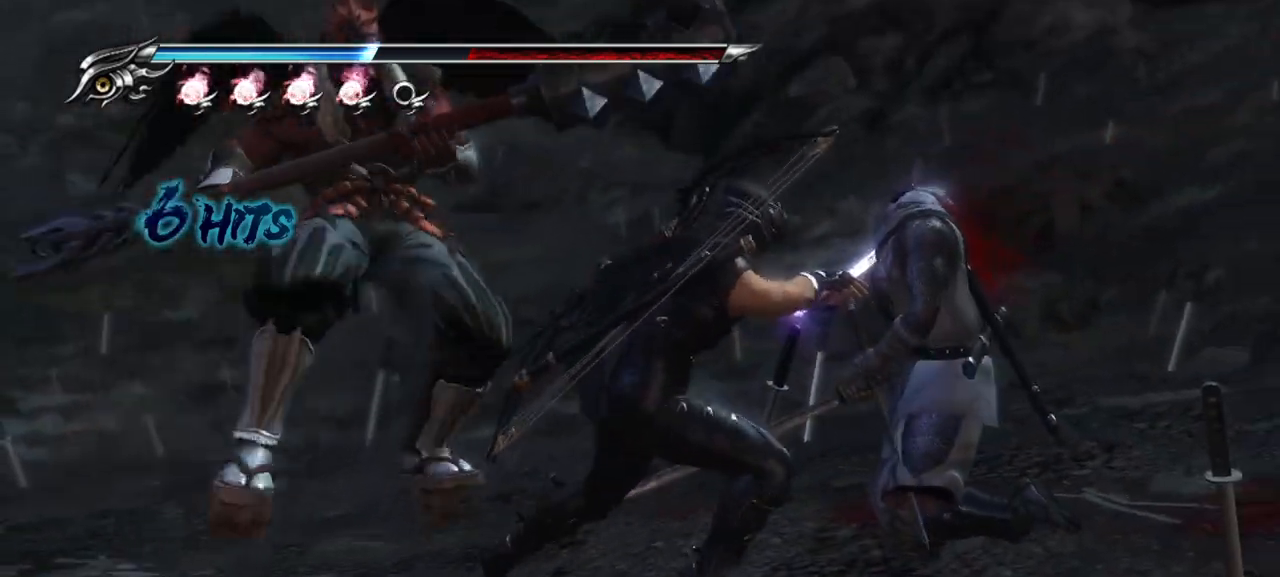
{"buttons": [], "left_stick": "up", "right_stick": "center", "events": [[67, "SQUARE", "up"], [133, "SQUARE", "down"], [183, "SQUARE", "up"], [283, "SQUARE", "down"], [333, "SQUARE", "up"], [417, "SQUARE", "down"], [467, "left_stick", "up"], [483, "SQUARE", "up"]]}
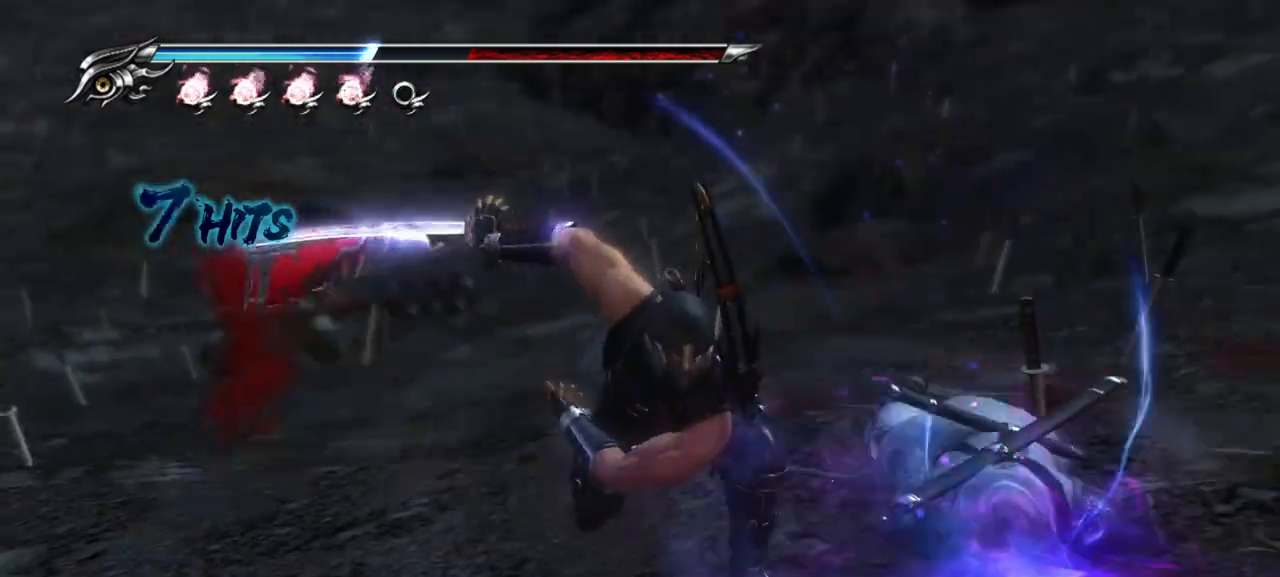
{"buttons": [], "left_stick": "right", "right_stick": "center", "events": [[317, "left_stick", "right"]]}
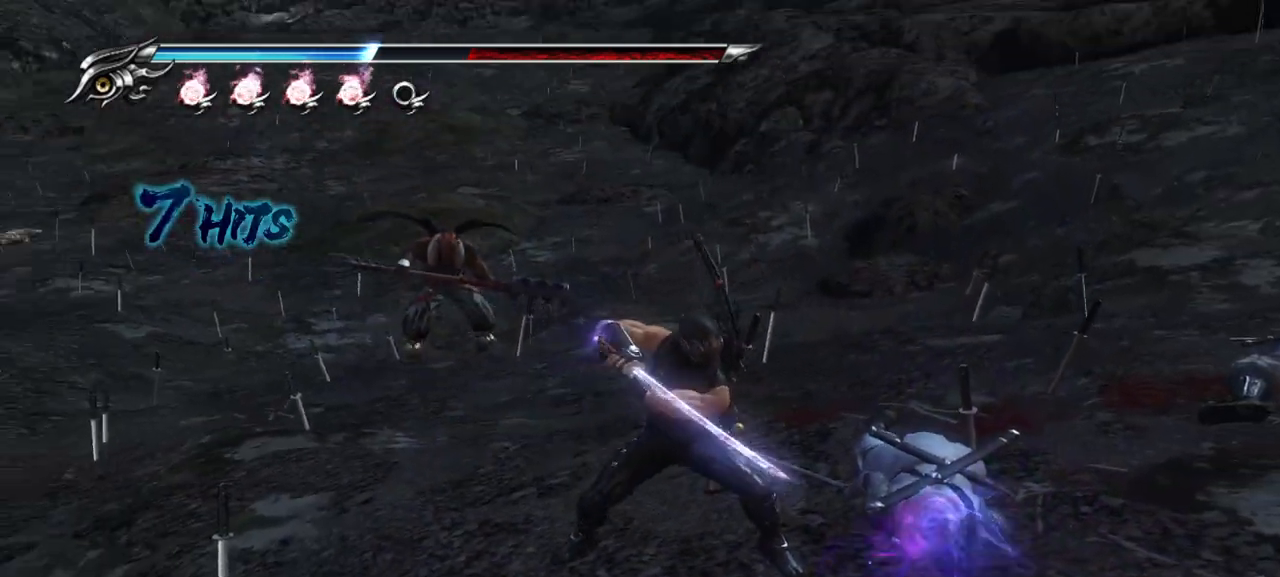
{"buttons": ["CROSS", "L1"], "left_stick": "up", "right_stick": "center", "events": [[100, "left_stick", "up"], [167, "L1", "down"], [400, "CROSS", "down"]]}
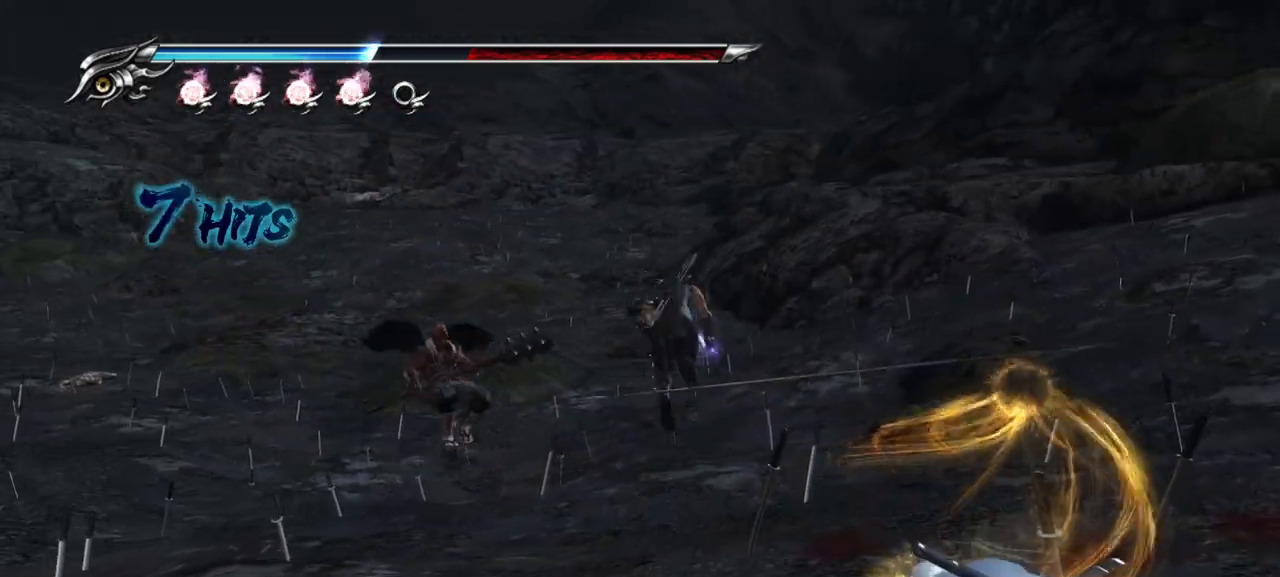
{"buttons": ["TRIANGLE"], "left_stick": "up-left", "right_stick": "center", "events": [[50, "CROSS", "up"], [67, "L1", "up"], [367, "left_stick", "up-left"], [500, "TRIANGLE", "down"]]}
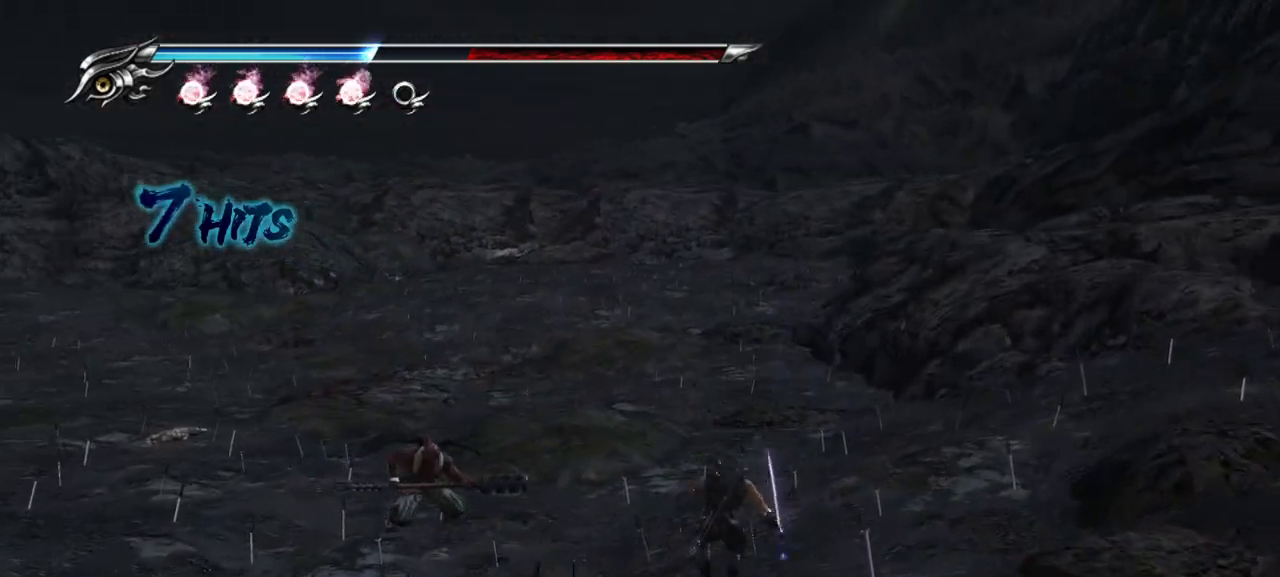
{"buttons": ["TRIANGLE"], "left_stick": "center", "right_stick": "center", "events": [[17, "left_stick", "center"]]}
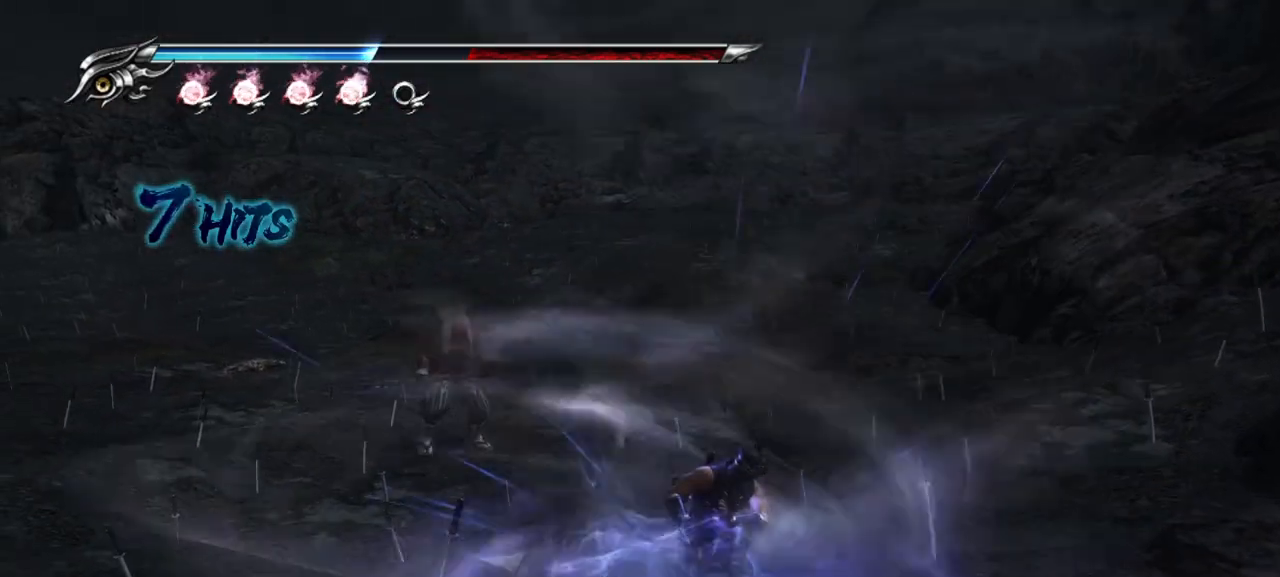
{"buttons": ["TRIANGLE"], "left_stick": "center", "right_stick": "center", "events": []}
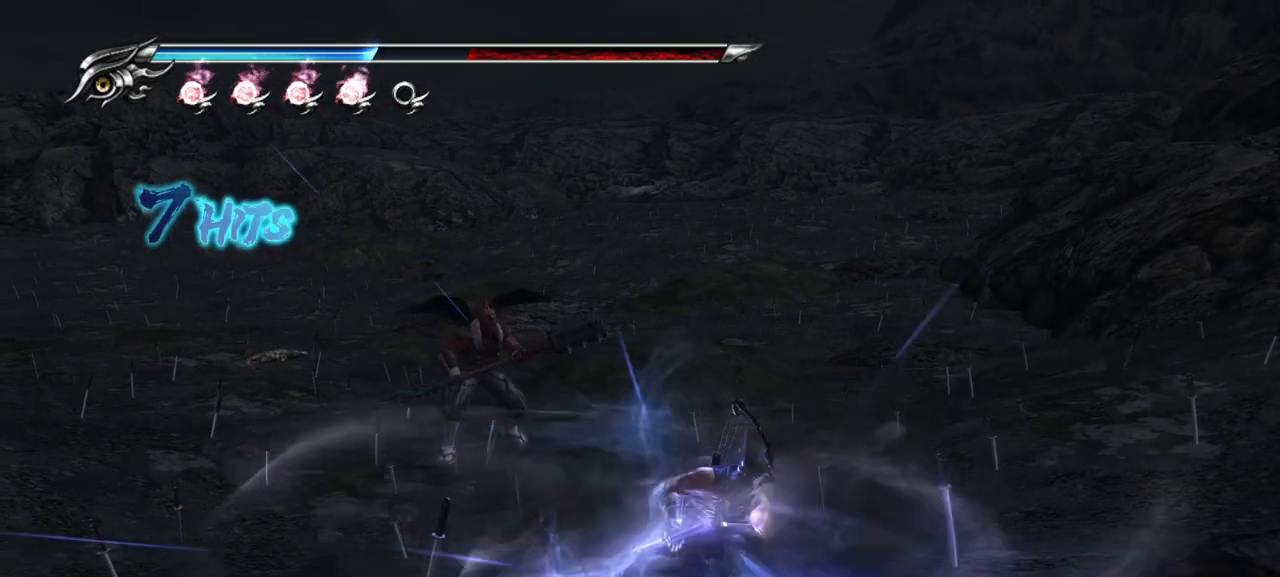
{"buttons": ["TRIANGLE"], "left_stick": "center", "right_stick": "center", "events": []}
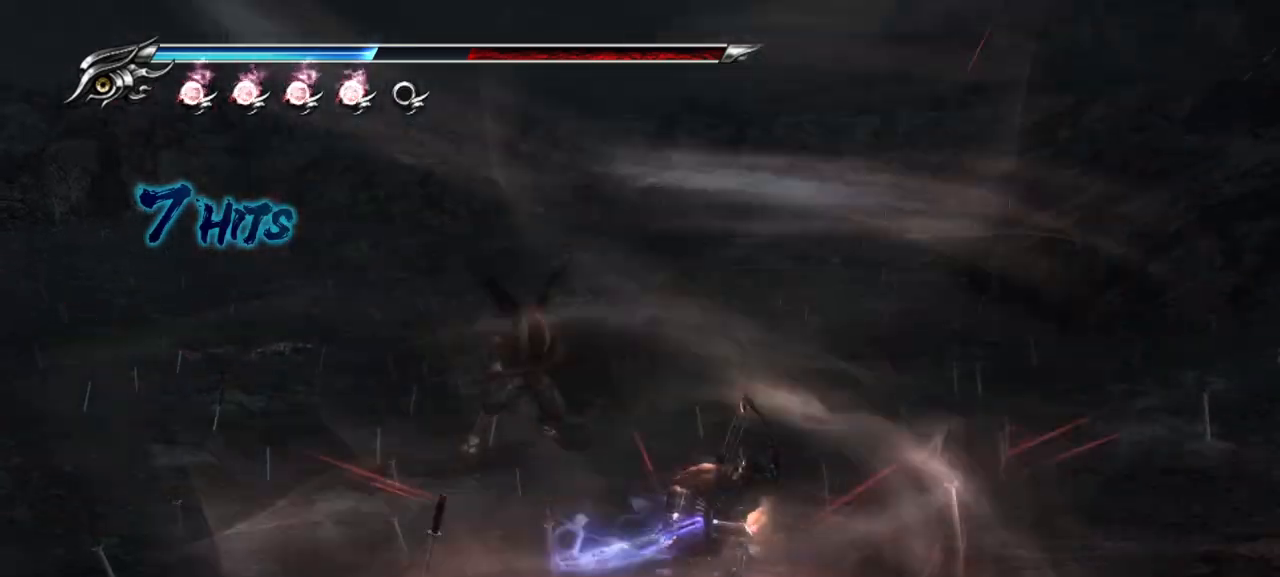
{"buttons": ["TRIANGLE"], "left_stick": "center", "right_stick": "center", "events": []}
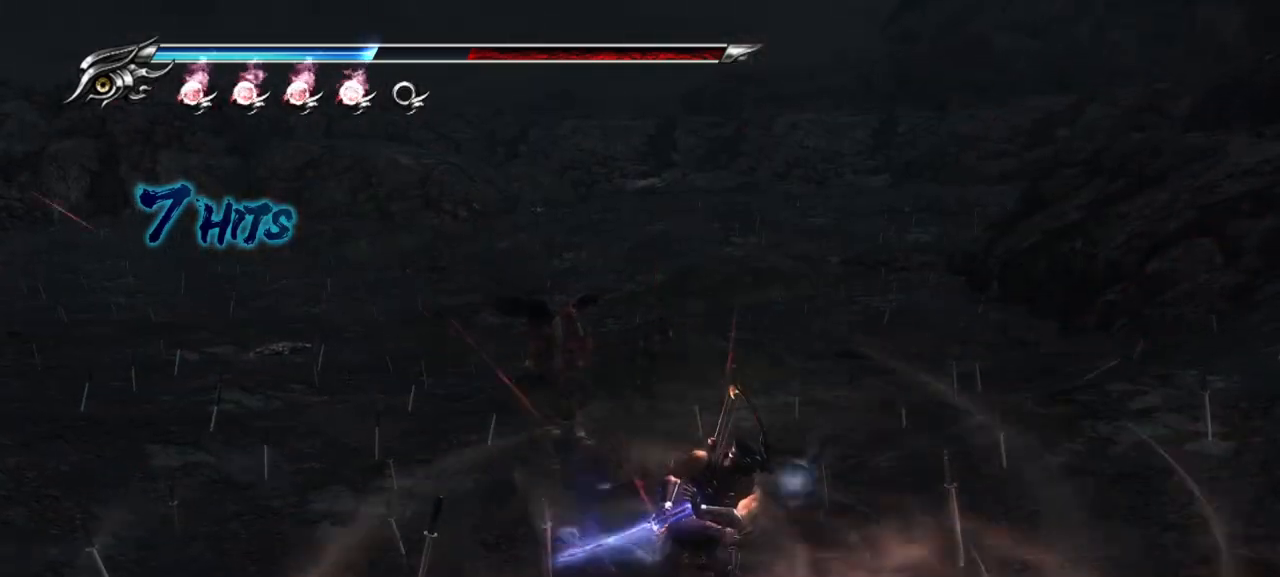
{"buttons": ["TRIANGLE"], "left_stick": "center", "right_stick": "center", "events": []}
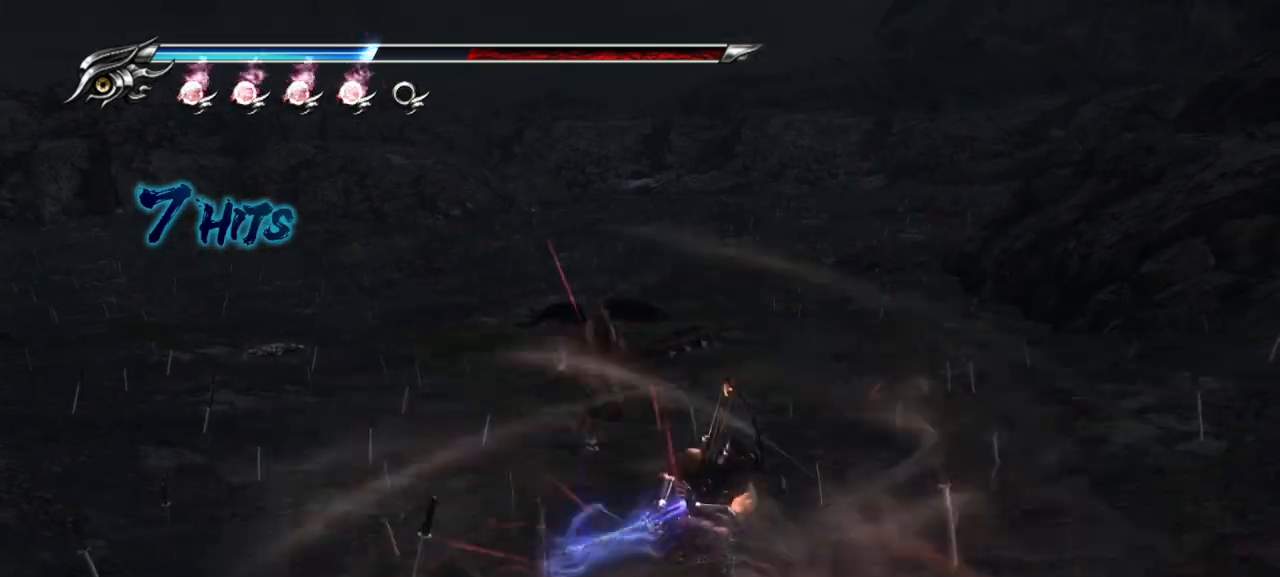
{"buttons": ["TRIANGLE"], "left_stick": "center", "right_stick": "center", "events": []}
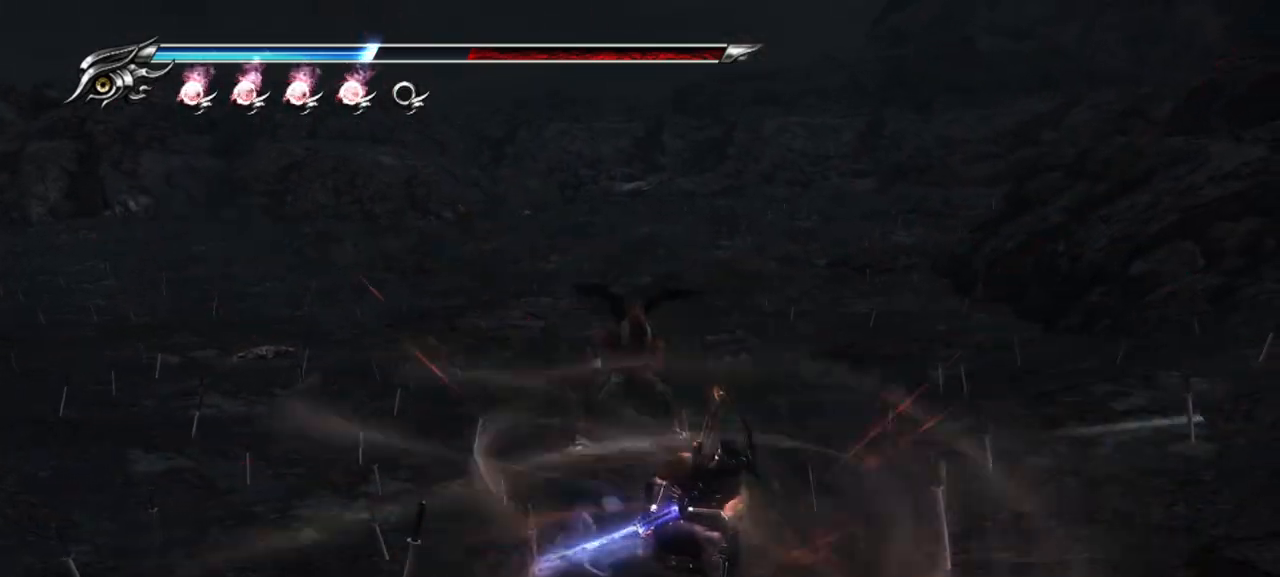
{"buttons": ["TRIANGLE"], "left_stick": "center", "right_stick": "center", "events": []}
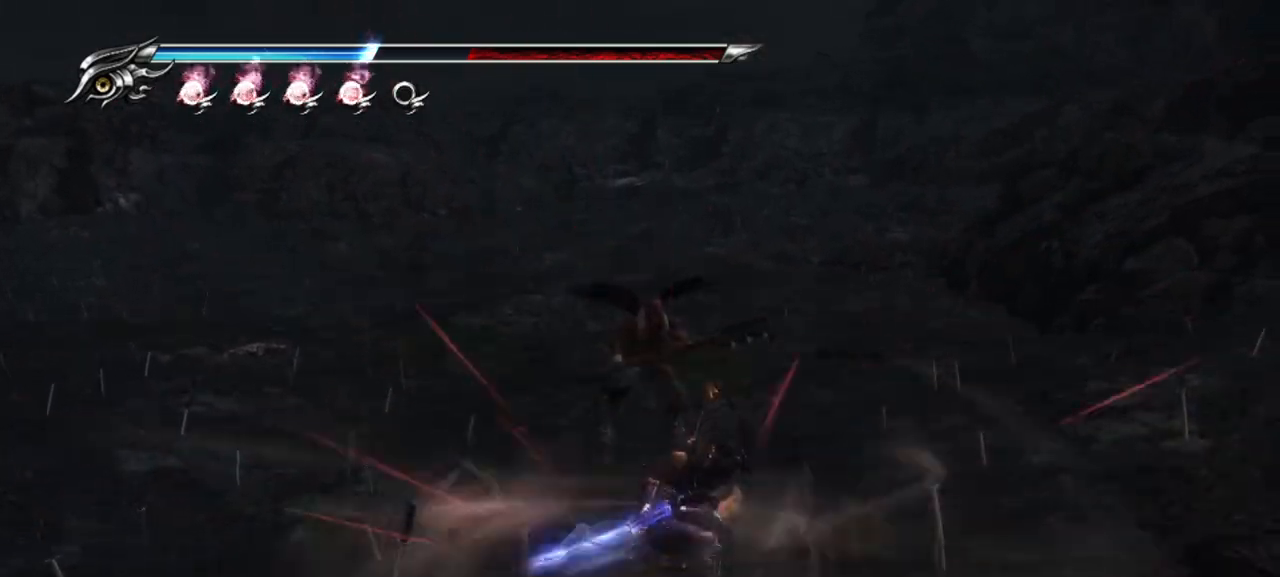
{"buttons": ["TRIANGLE"], "left_stick": "center", "right_stick": "center", "events": []}
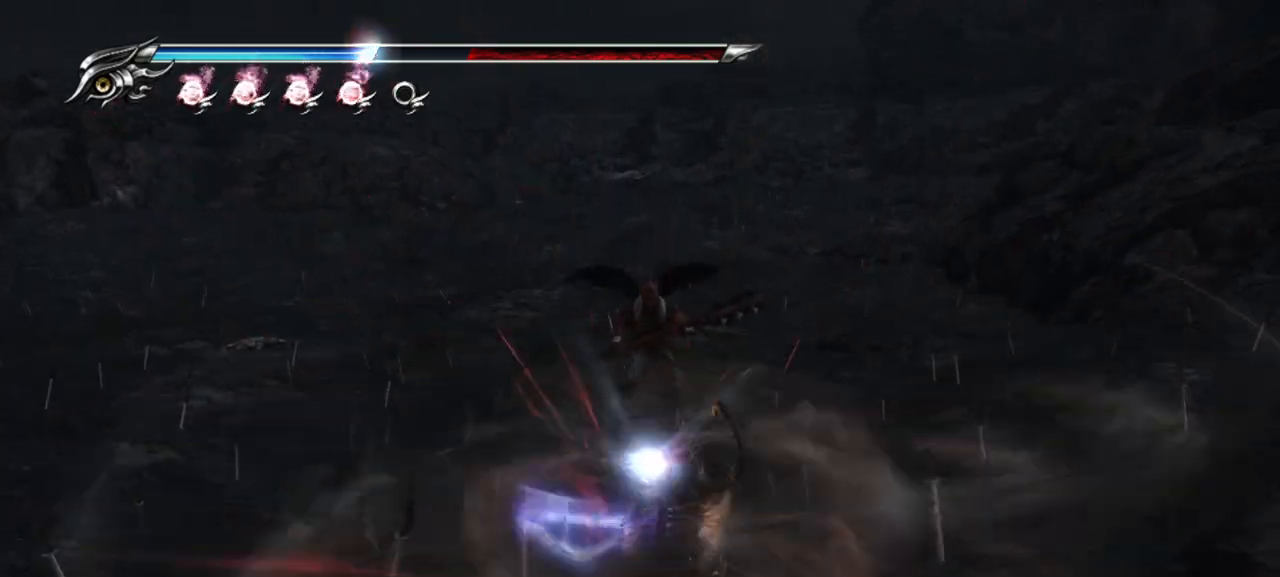
{"buttons": ["TRIANGLE"], "left_stick": "center", "right_stick": "center", "events": []}
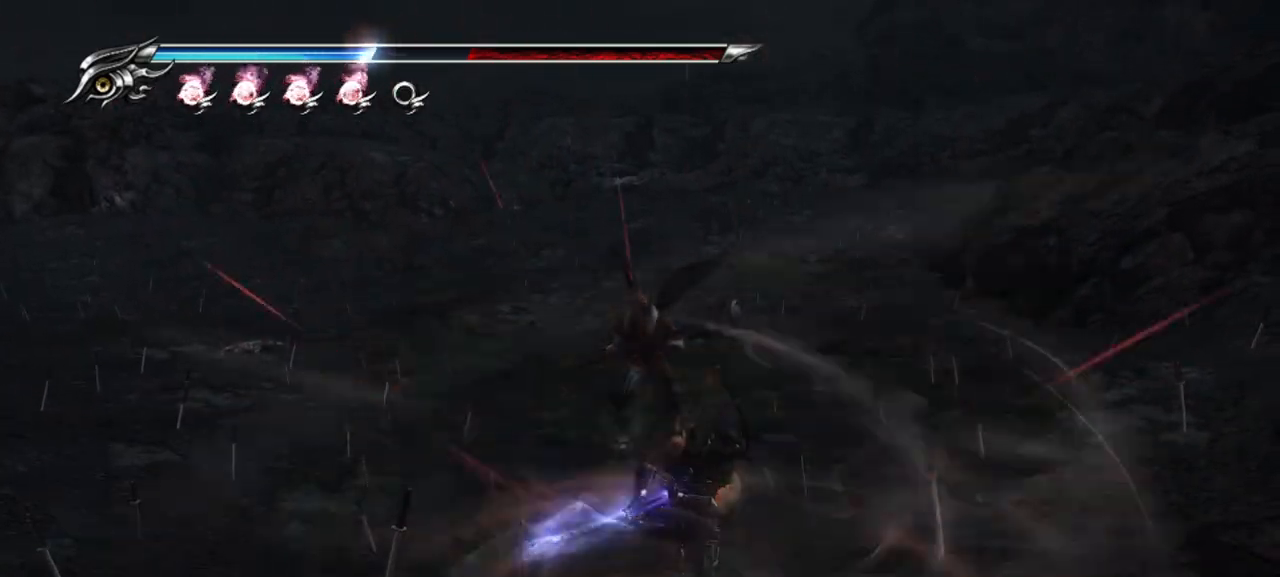
{"buttons": ["TRIANGLE"], "left_stick": "center", "right_stick": "center", "events": []}
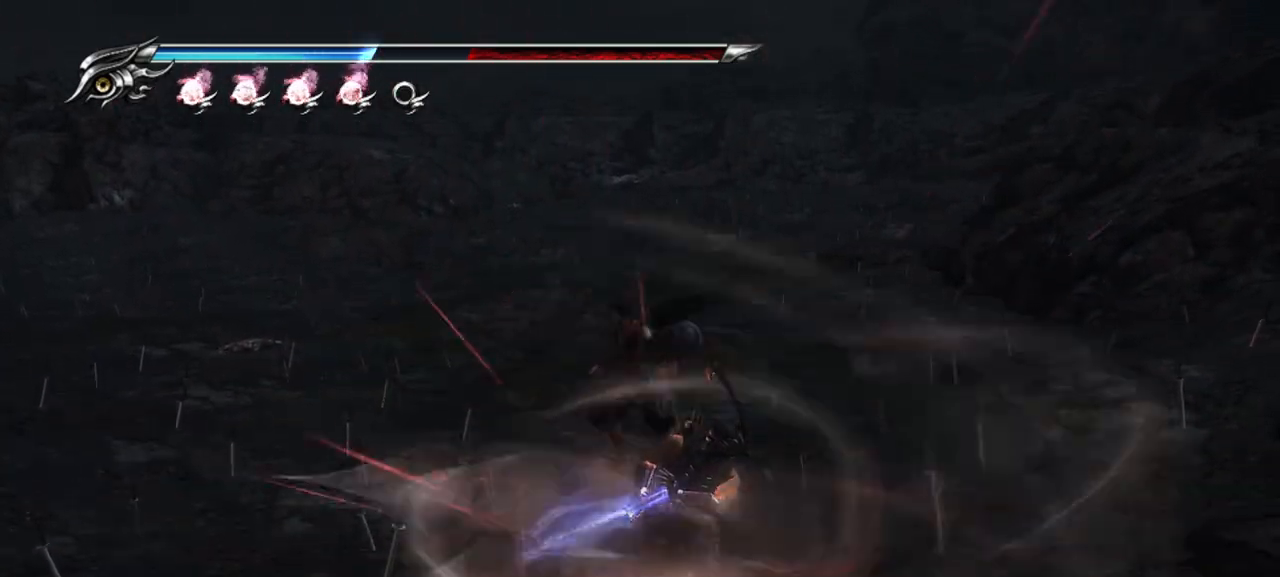
{"buttons": [], "left_stick": "center", "right_stick": "center", "events": [[383, "TRIANGLE", "up"]]}
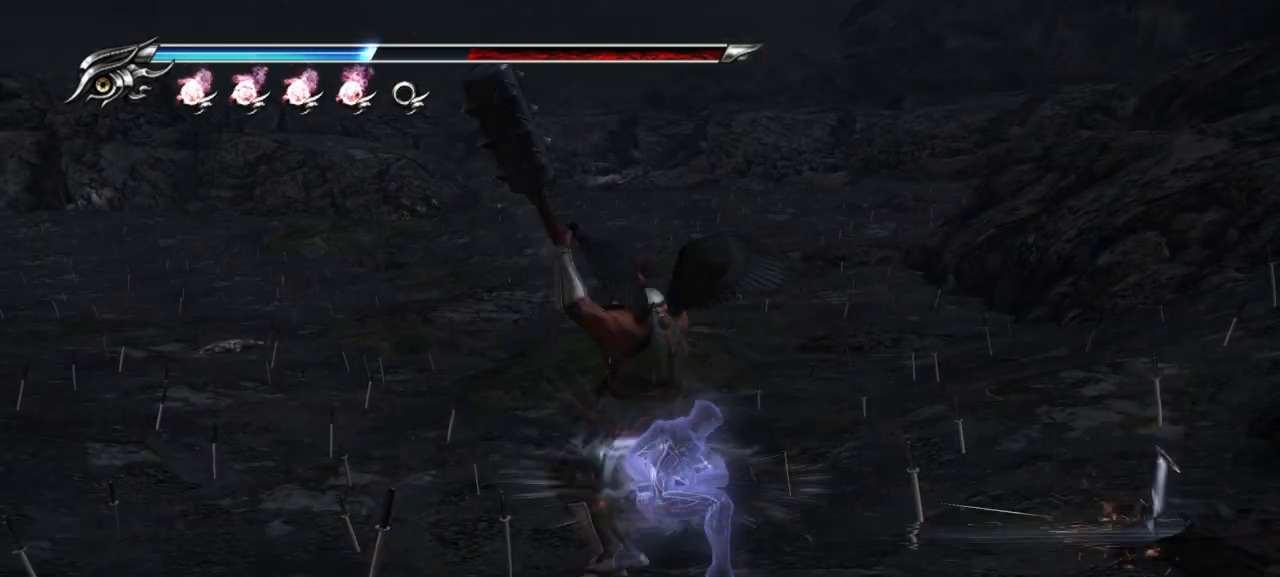
{"buttons": [], "left_stick": "center", "right_stick": "center", "events": []}
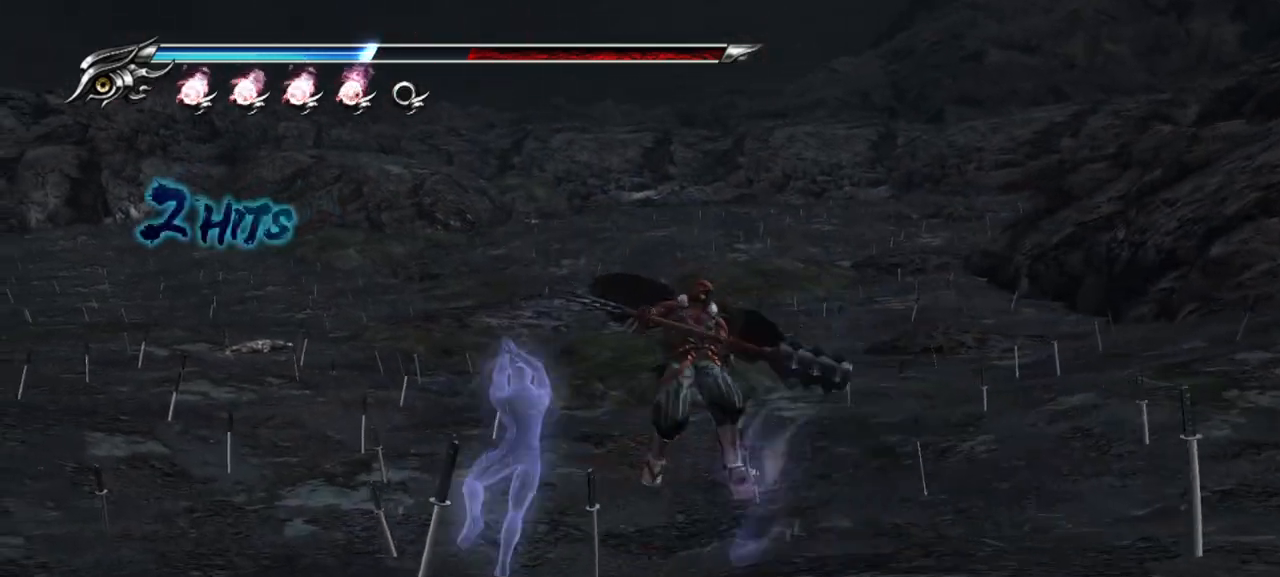
{"buttons": [], "left_stick": "center", "right_stick": "center", "events": []}
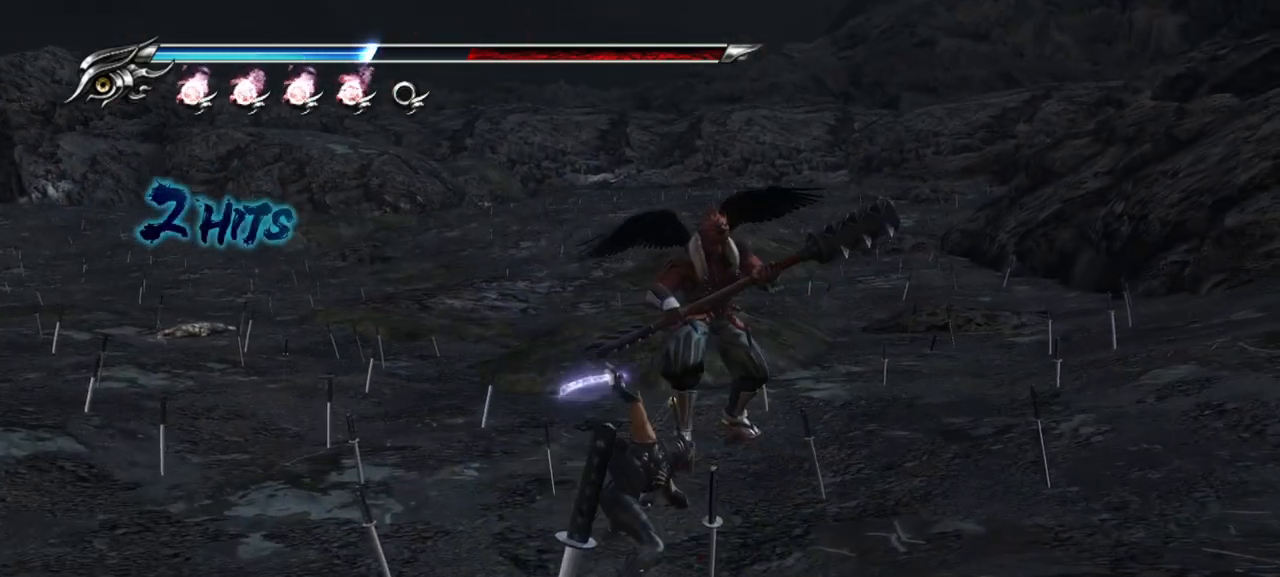
{"buttons": ["SQUARE"], "left_stick": "up", "right_stick": "center", "events": [[333, "left_stick", "up"], [350, "SQUARE", "down"], [400, "SQUARE", "up"], [433, "SQUARE", "down"]]}
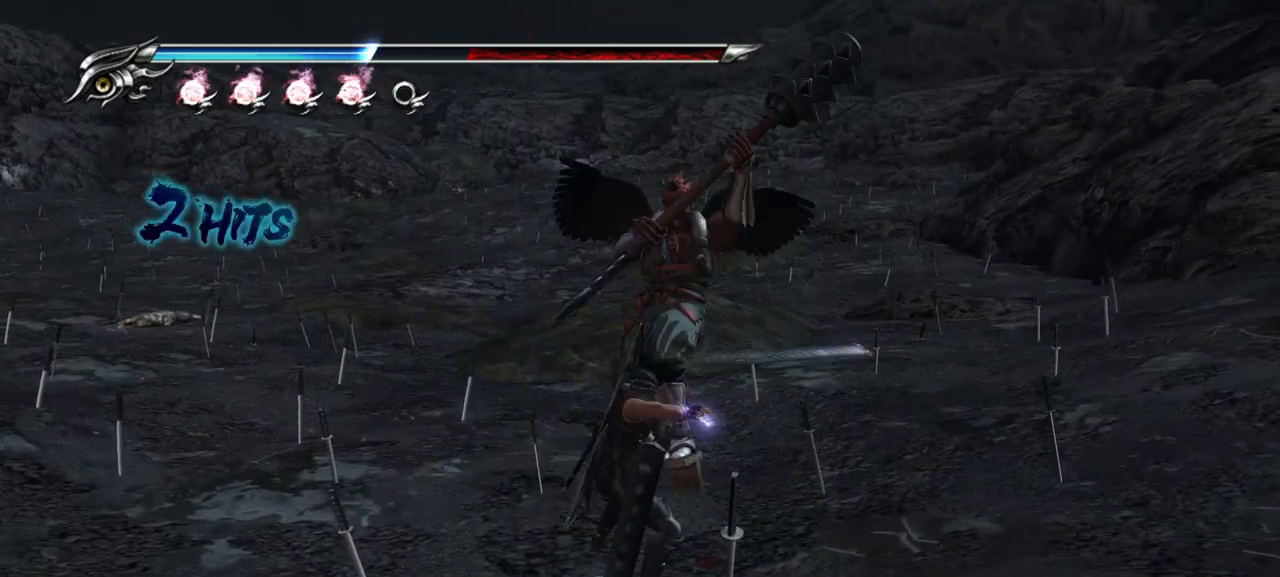
{"buttons": ["L1"], "left_stick": "center", "right_stick": "center", "events": [[33, "SQUARE", "up"], [133, "TRIANGLE", "down"], [217, "TRIANGLE", "up"], [300, "L1", "down"], [500, "left_stick", "center"]]}
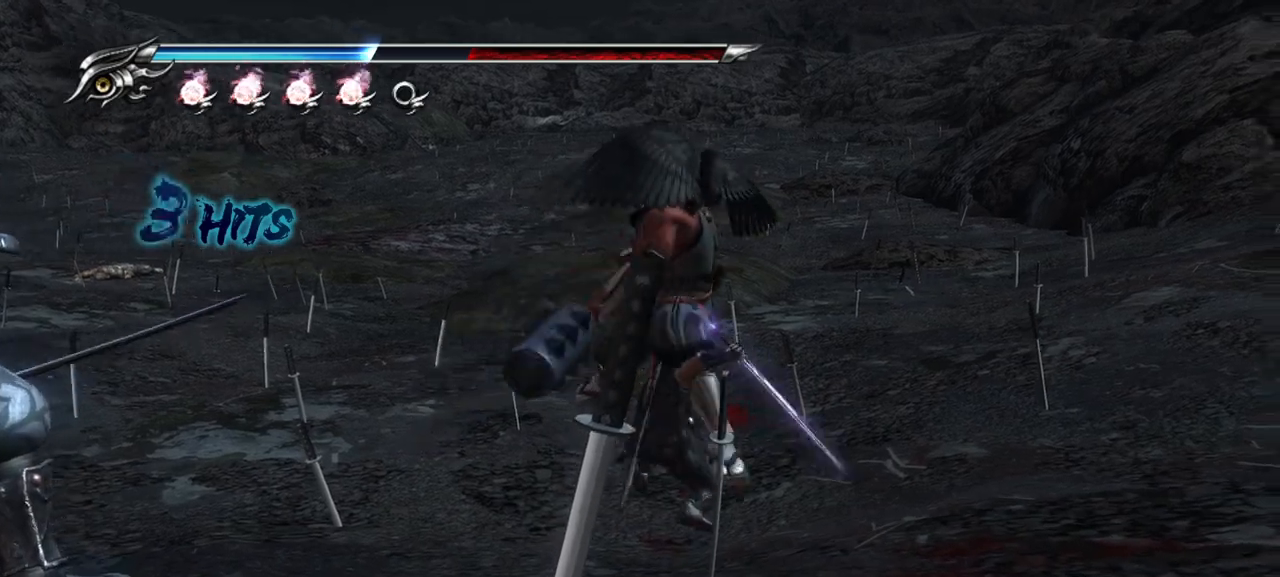
{"buttons": ["SQUARE", "L1"], "left_stick": "center", "right_stick": "center", "events": [[17, "SQUARE", "down"], [83, "L1", "up"], [117, "SQUARE", "up"], [183, "SQUARE", "down"], [267, "SQUARE", "up"], [317, "L1", "down"], [483, "SQUARE", "down"]]}
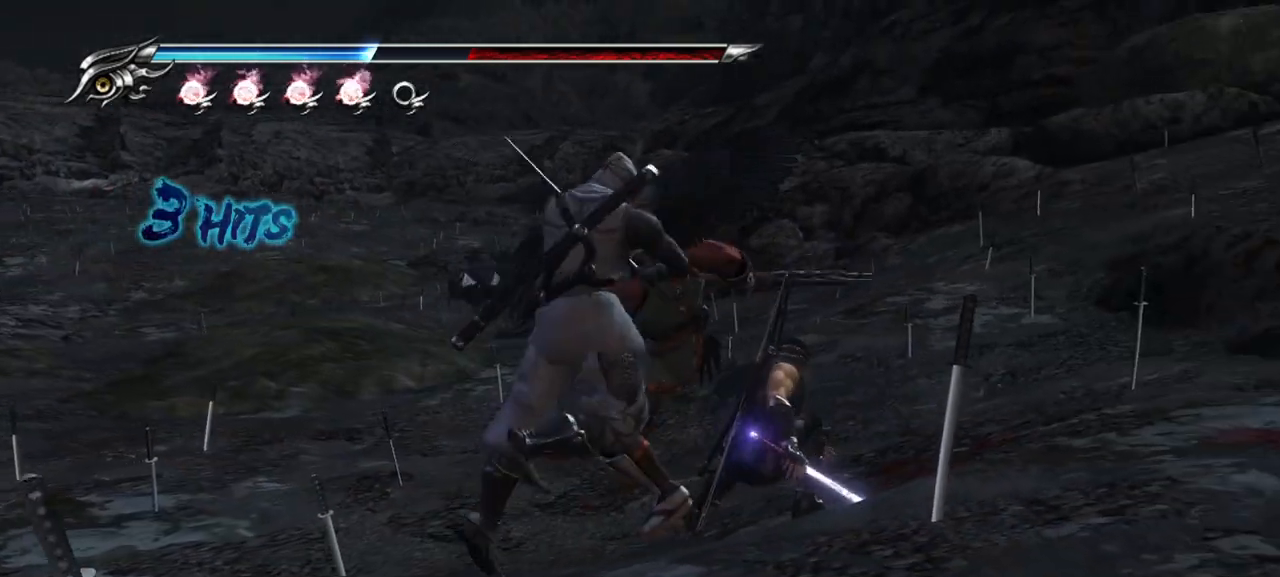
{"buttons": ["CIRCLE", "TRIANGLE", "L1"], "left_stick": "center", "right_stick": "center", "events": [[67, "SQUARE", "up"], [150, "SQUARE", "down"], [217, "SQUARE", "up"], [400, "CIRCLE", "down"], [433, "TRIANGLE", "down"]]}
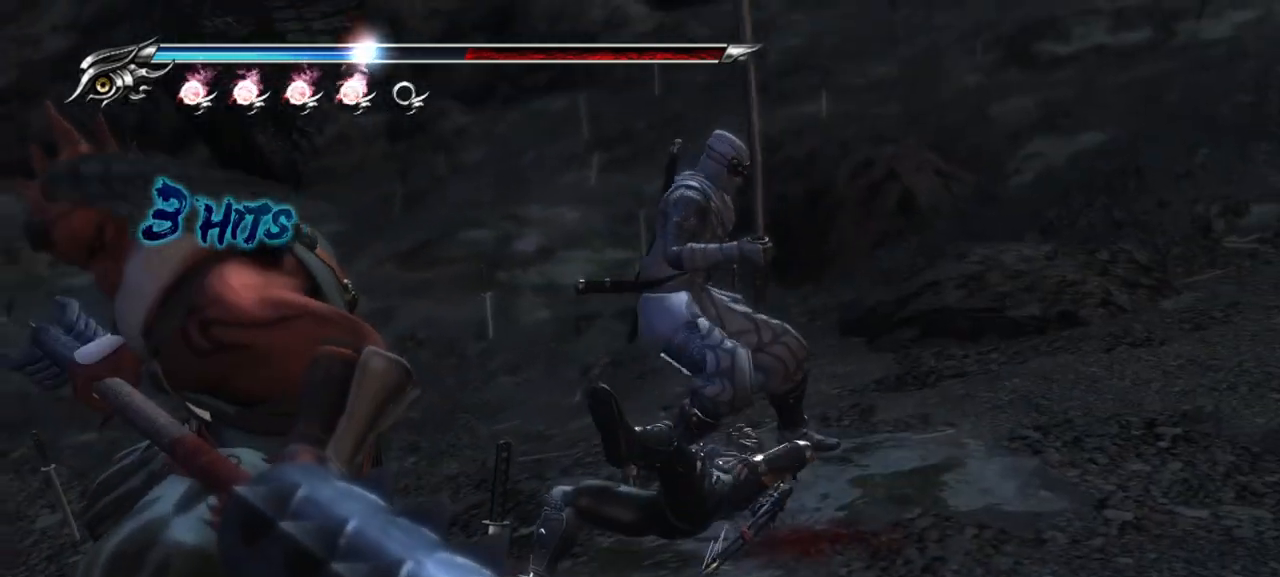
{"buttons": ["CIRCLE", "TRIANGLE"], "left_stick": "center", "right_stick": "center", "events": [[50, "TRIANGLE", "up"], [67, "CIRCLE", "up"], [67, "L1", "up"], [100, "CIRCLE", "down"], [117, "TRIANGLE", "down"], [233, "TRIANGLE", "up"], [250, "CIRCLE", "up"], [267, "CIRCLE", "down"], [283, "TRIANGLE", "down"], [400, "CIRCLE", "up"], [400, "TRIANGLE", "up"], [450, "CIRCLE", "down"], [467, "TRIANGLE", "down"]]}
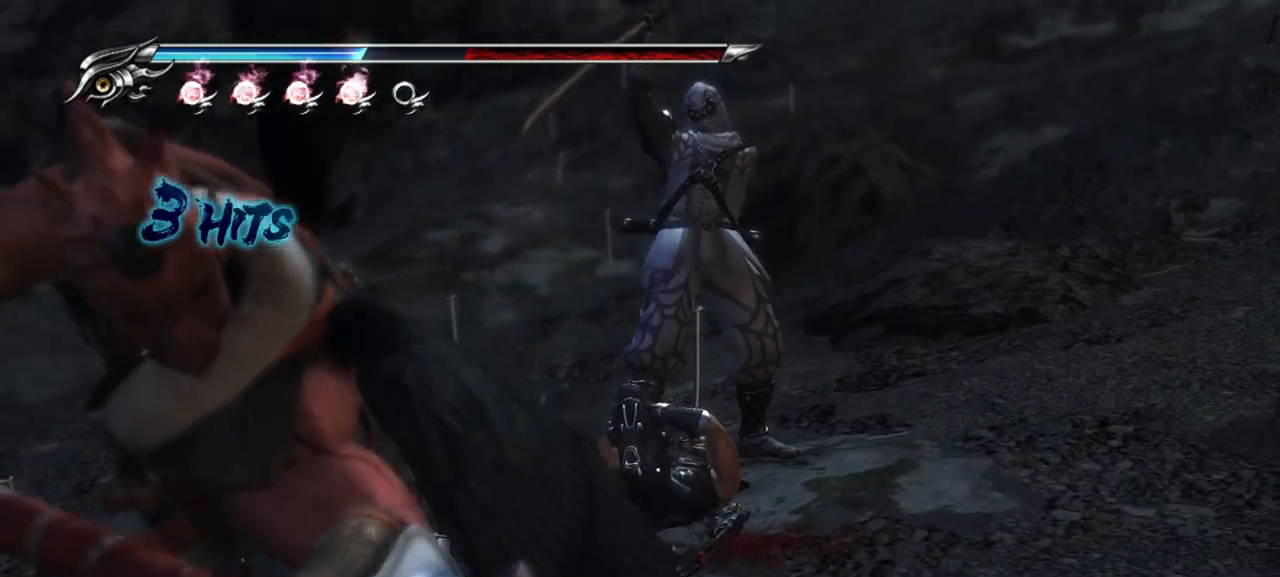
{"buttons": ["CROSS", "CIRCLE", "SQUARE", "TRIANGLE"], "left_stick": "center", "right_stick": "center", "events": [[17, "SQUARE", "down"], [50, "CROSS", "down"], [67, "CIRCLE", "up"], [83, "TRIANGLE", "up"], [250, "CROSS", "up"], [267, "SQUARE", "up"], [300, "TRIANGLE", "down"], [317, "CIRCLE", "down"], [317, "SQUARE", "down"], [333, "CROSS", "down"], [400, "CROSS", "up"], [417, "SQUARE", "up"], [433, "CIRCLE", "up"], [433, "TRIANGLE", "up"], [450, "CIRCLE", "down"], [467, "TRIANGLE", "down"], [483, "SQUARE", "down"], [500, "CROSS", "down"]]}
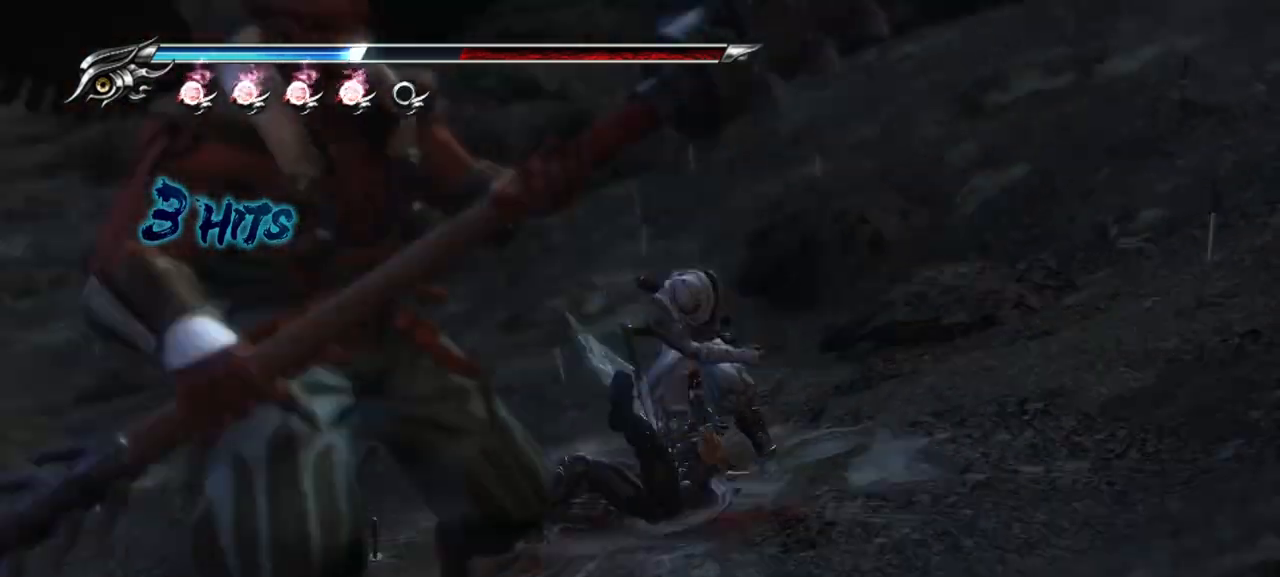
{"buttons": ["TRIANGLE"], "left_stick": "center", "right_stick": "center", "events": [[83, "CROSS", "up"], [100, "SQUARE", "up"], [117, "CIRCLE", "up"], [167, "CIRCLE", "down"], [167, "SQUARE", "down"], [183, "CROSS", "down"], [267, "CROSS", "up"], [283, "SQUARE", "up"], [300, "CIRCLE", "up"], [333, "CIRCLE", "down"], [350, "SQUARE", "down"], [367, "CROSS", "down"], [467, "CROSS", "up"], [483, "CIRCLE", "up"], [483, "SQUARE", "up"]]}
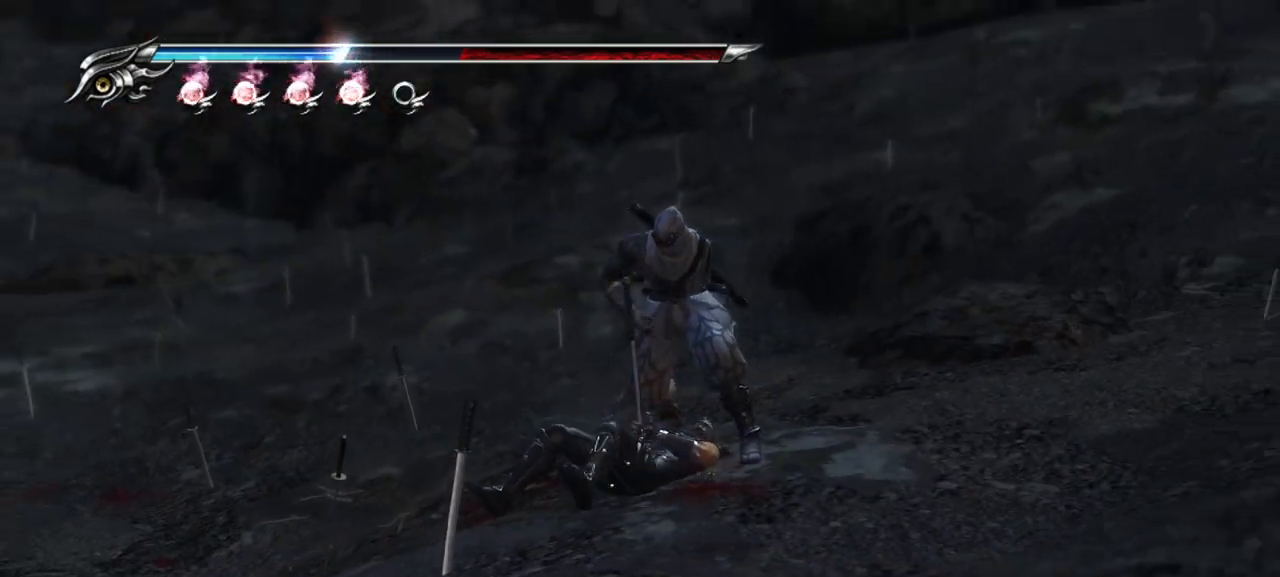
{"buttons": ["CROSS", "CIRCLE", "SQUARE", "TRIANGLE"], "left_stick": "center", "right_stick": "center", "events": [[50, "CIRCLE", "down"], [50, "SQUARE", "down"], [67, "CROSS", "down"], [167, "CROSS", "up"], [183, "CIRCLE", "up"], [183, "SQUARE", "up"], [183, "TRIANGLE", "up"], [233, "SQUARE", "down"], [233, "TRIANGLE", "down"], [250, "CIRCLE", "down"], [267, "CROSS", "down"], [367, "CIRCLE", "up"], [367, "CROSS", "up"], [367, "SQUARE", "up"], [433, "CIRCLE", "down"], [433, "SQUARE", "down"], [450, "CROSS", "down"]]}
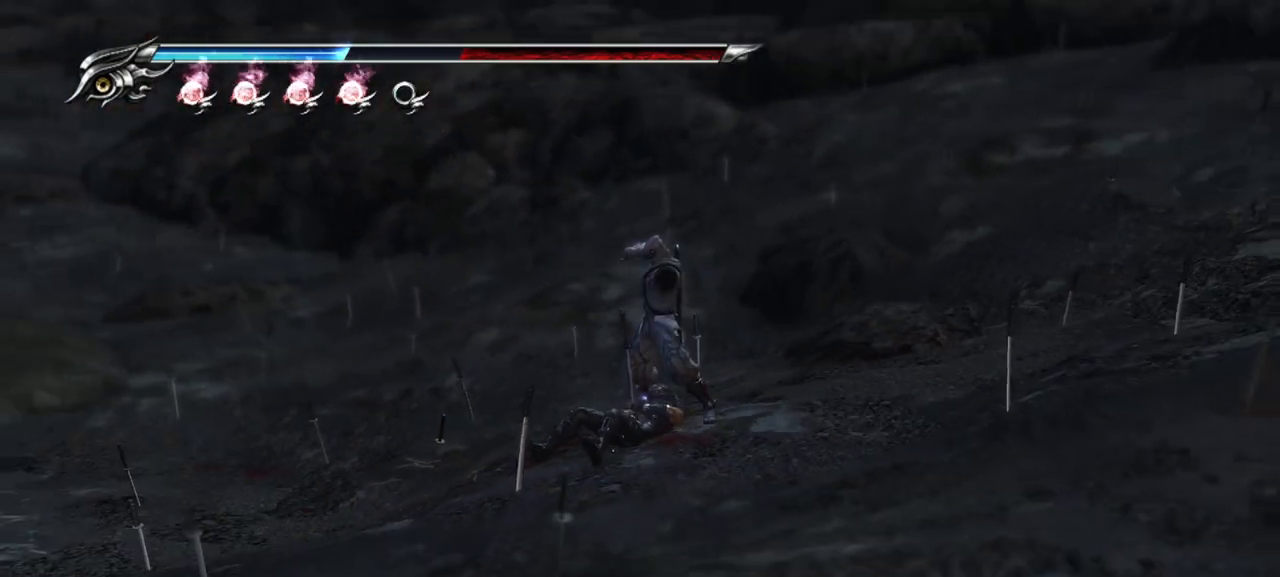
{"buttons": [], "left_stick": "center", "right_stick": "center", "events": [[33, "CIRCLE", "up"], [33, "CROSS", "up"], [50, "SQUARE", "up"], [117, "SQUARE", "down"], [133, "CIRCLE", "down"], [133, "CROSS", "down"], [267, "CIRCLE", "up"], [267, "CROSS", "up"], [267, "SQUARE", "up"], [267, "TRIANGLE", "up"], [333, "CIRCLE", "down"], [333, "SQUARE", "down"], [333, "TRIANGLE", "down"], [350, "CROSS", "down"], [450, "TRIANGLE", "up"], [467, "CROSS", "up"], [467, "SQUARE", "up"], [483, "CIRCLE", "up"]]}
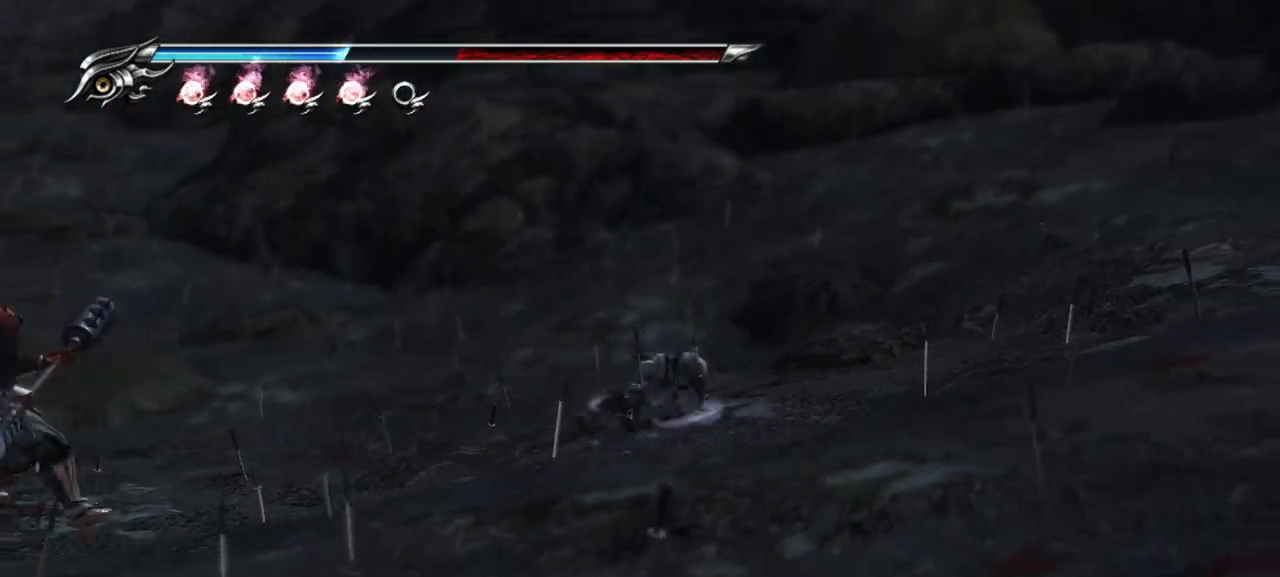
{"buttons": [], "left_stick": "center", "right_stick": "center", "events": [[33, "CIRCLE", "down"], [33, "TRIANGLE", "down"], [50, "SQUARE", "down"], [83, "CROSS", "down"], [133, "CROSS", "up"], [150, "SQUARE", "up"], [167, "CIRCLE", "up"], [167, "TRIANGLE", "up"], [233, "TRIANGLE", "down"], [250, "CIRCLE", "down"], [250, "SQUARE", "down"], [350, "CIRCLE", "up"], [350, "SQUARE", "up"], [350, "TRIANGLE", "up"]]}